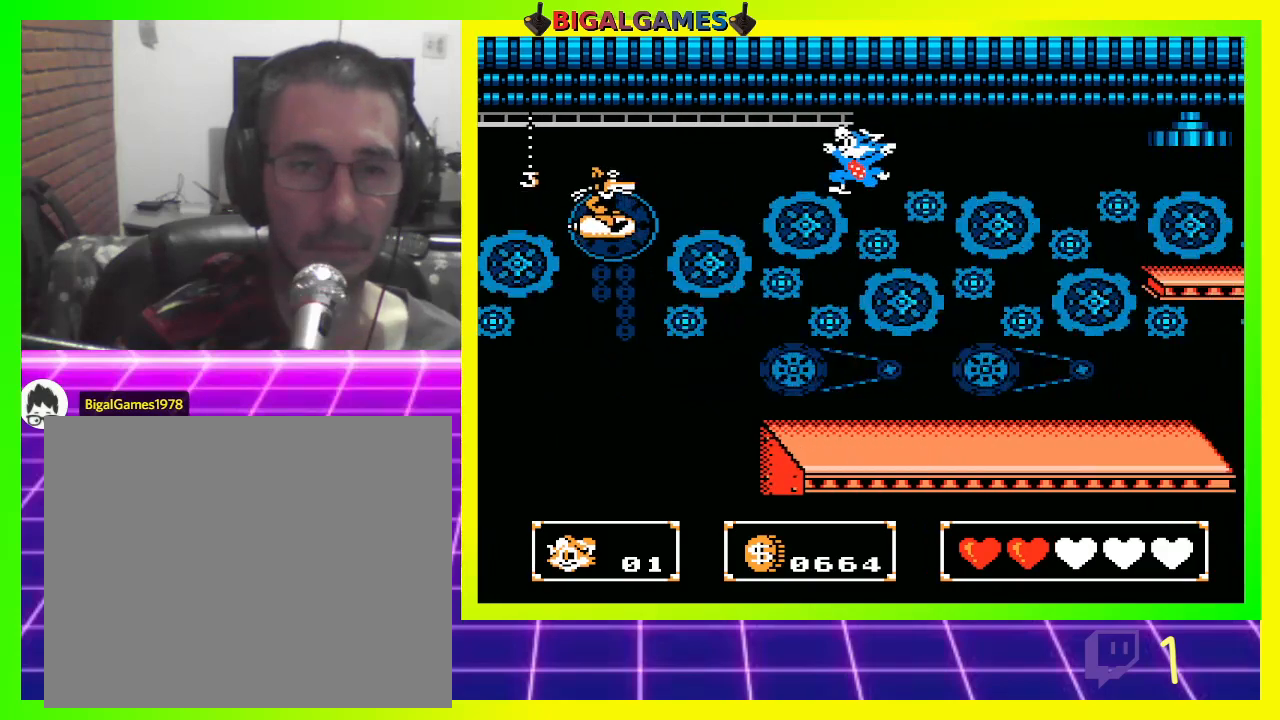
Gameplay with a controller (PlayStation layout); each line is a JSON object with the inputs held at the frame after it. "events" lists button and stick changes between this image and that frame as [ms after this image, input, new state], when the widget could be followed in between.
{"buttons": [], "left_stick": "center", "right_stick": "center", "events": []}
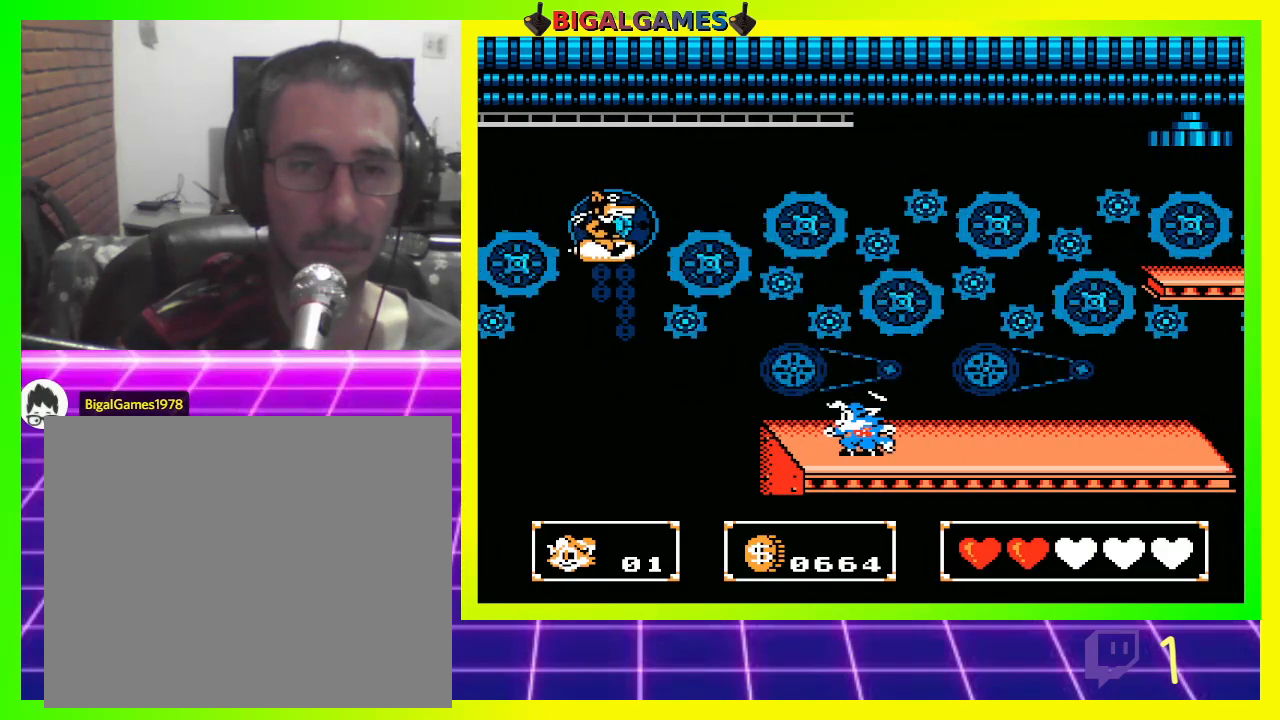
{"buttons": [], "left_stick": "center", "right_stick": "center", "events": []}
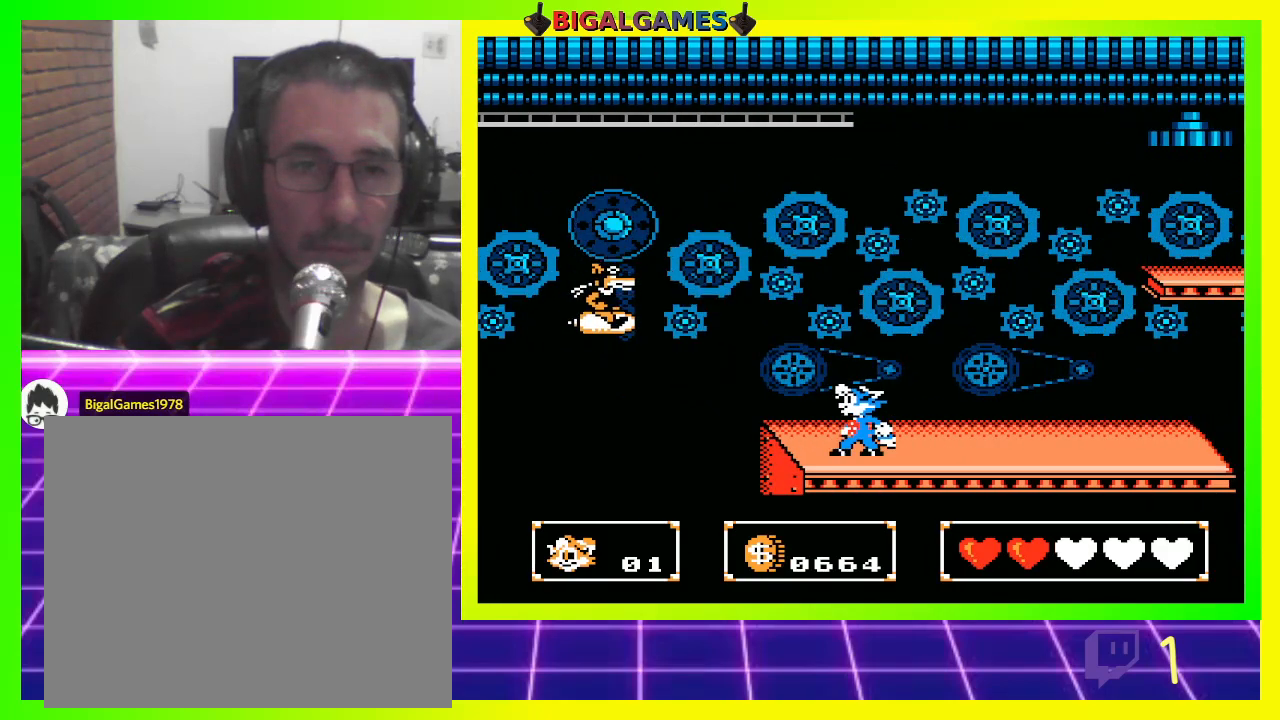
{"buttons": ["CIRCLE"], "left_stick": "center", "right_stick": "center", "events": [[33, "DPAD_LEFT", "down"], [200, "DPAD_LEFT", "up"], [400, "DPAD_LEFT", "down"], [467, "CIRCLE", "down"], [467, "DPAD_LEFT", "up"]]}
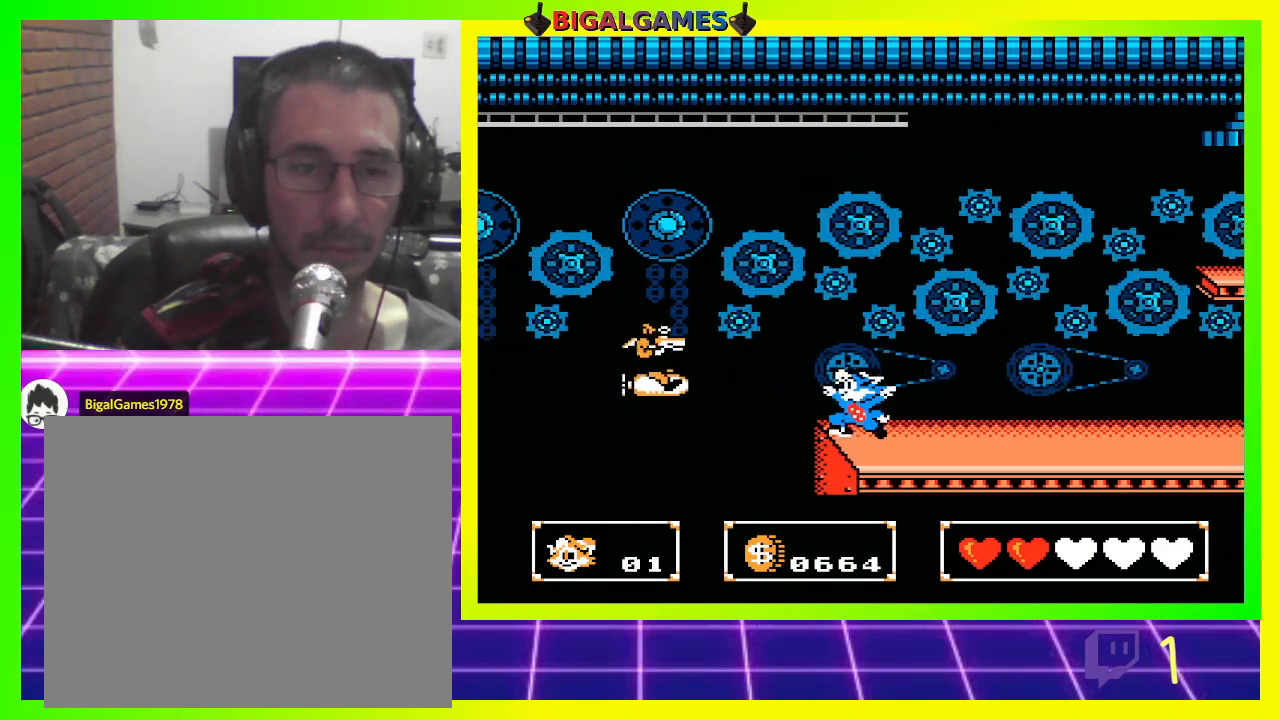
{"buttons": ["DPAD_LEFT"], "left_stick": "center", "right_stick": "center", "events": [[67, "CIRCLE", "up"], [133, "CROSS", "down"], [233, "CROSS", "up"], [300, "CROSS", "down"], [367, "CROSS", "up"], [433, "CROSS", "down"], [467, "DPAD_LEFT", "down"], [500, "CROSS", "up"]]}
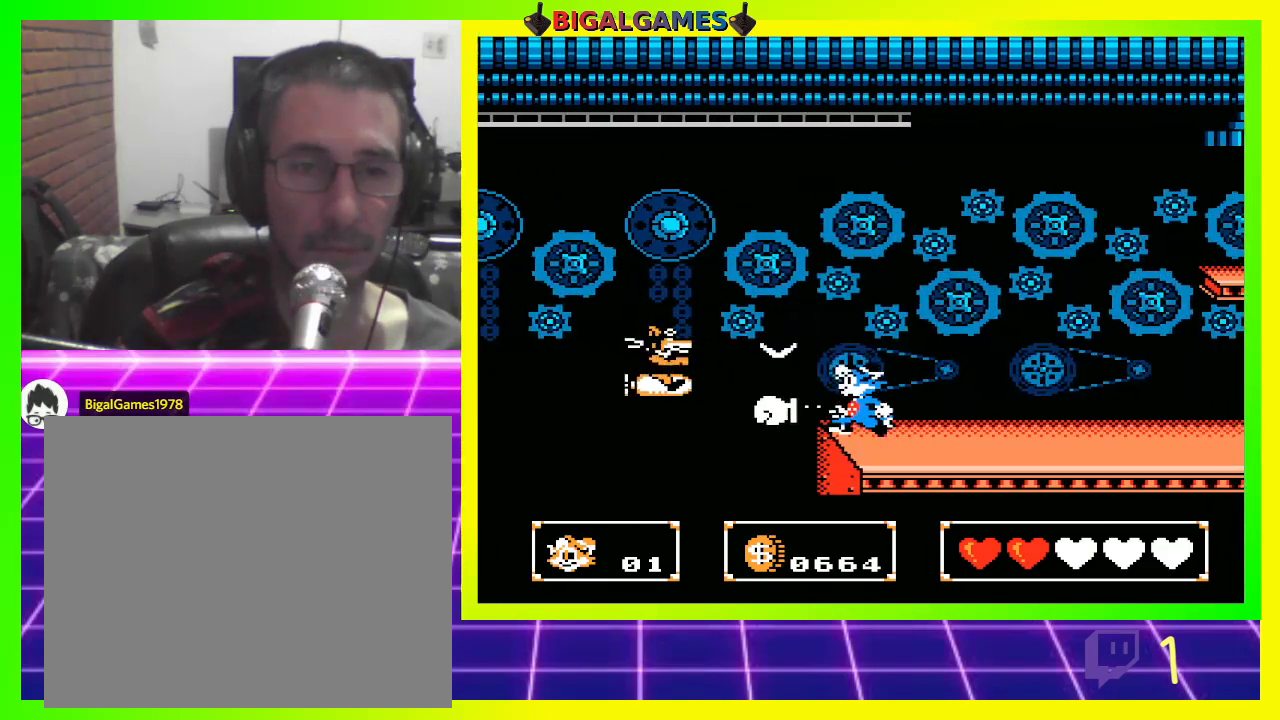
{"buttons": [], "left_stick": "center", "right_stick": "center", "events": [[67, "CROSS", "down"], [100, "DPAD_LEFT", "up"], [167, "CROSS", "up"]]}
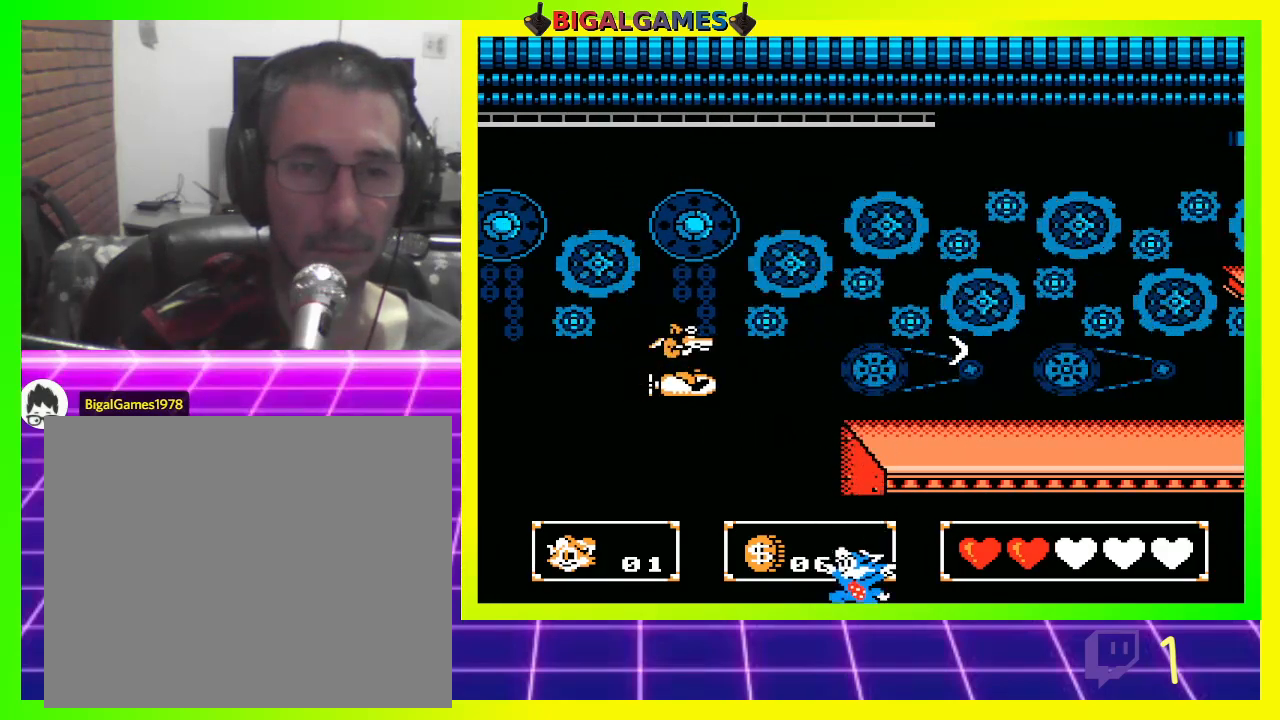
{"buttons": [], "left_stick": "center", "right_stick": "center", "events": [[33, "CIRCLE", "down"], [133, "CIRCLE", "up"]]}
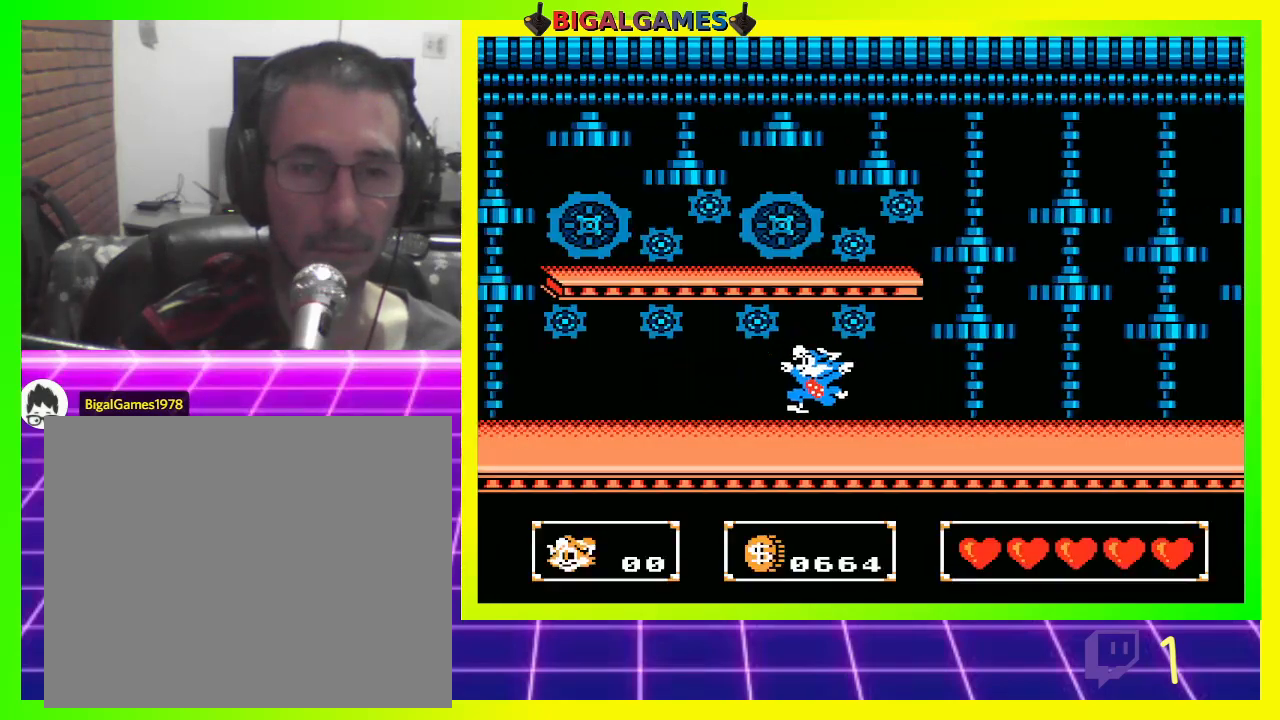
{"buttons": [], "left_stick": "center", "right_stick": "center", "events": []}
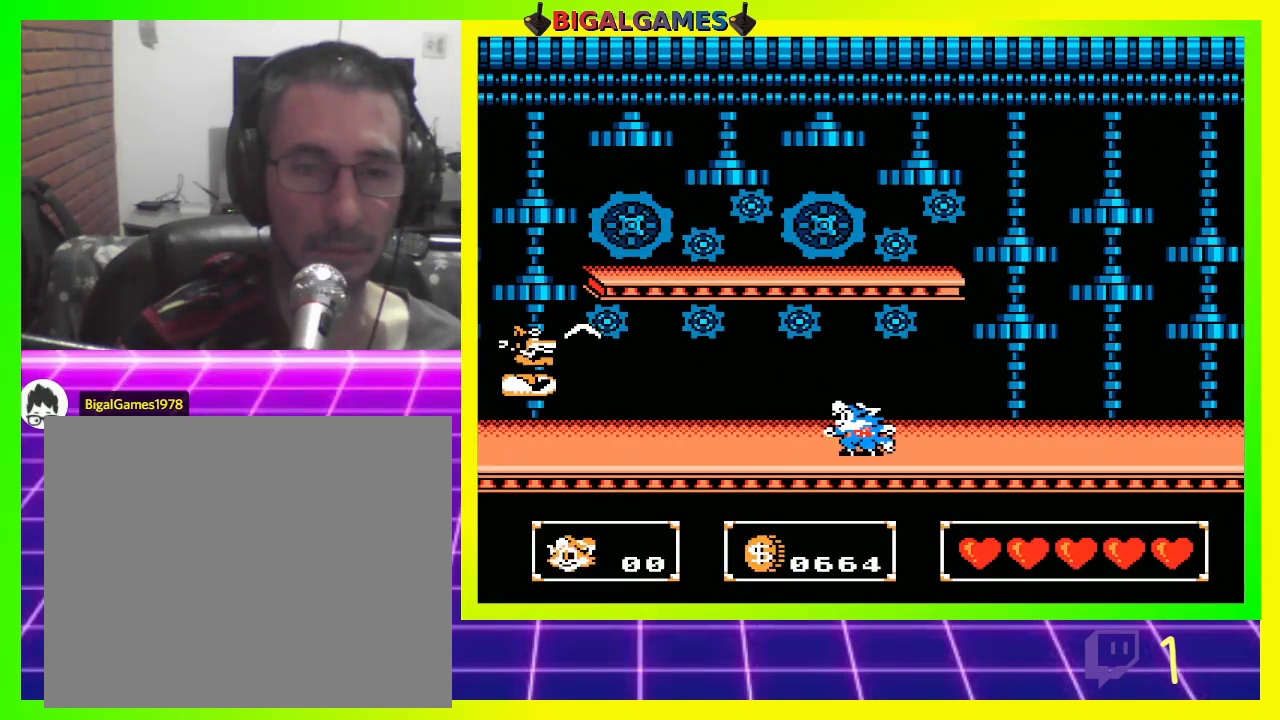
{"buttons": [], "left_stick": "center", "right_stick": "center", "events": []}
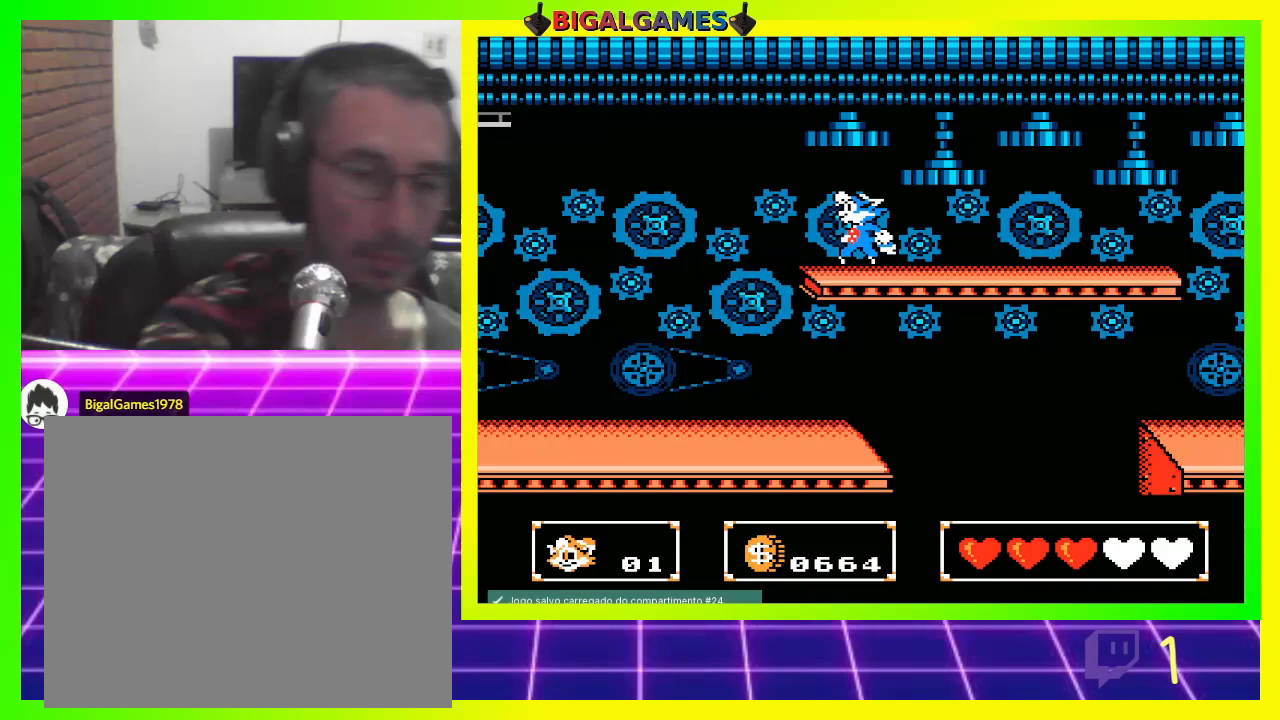
{"buttons": [], "left_stick": "center", "right_stick": "center", "events": []}
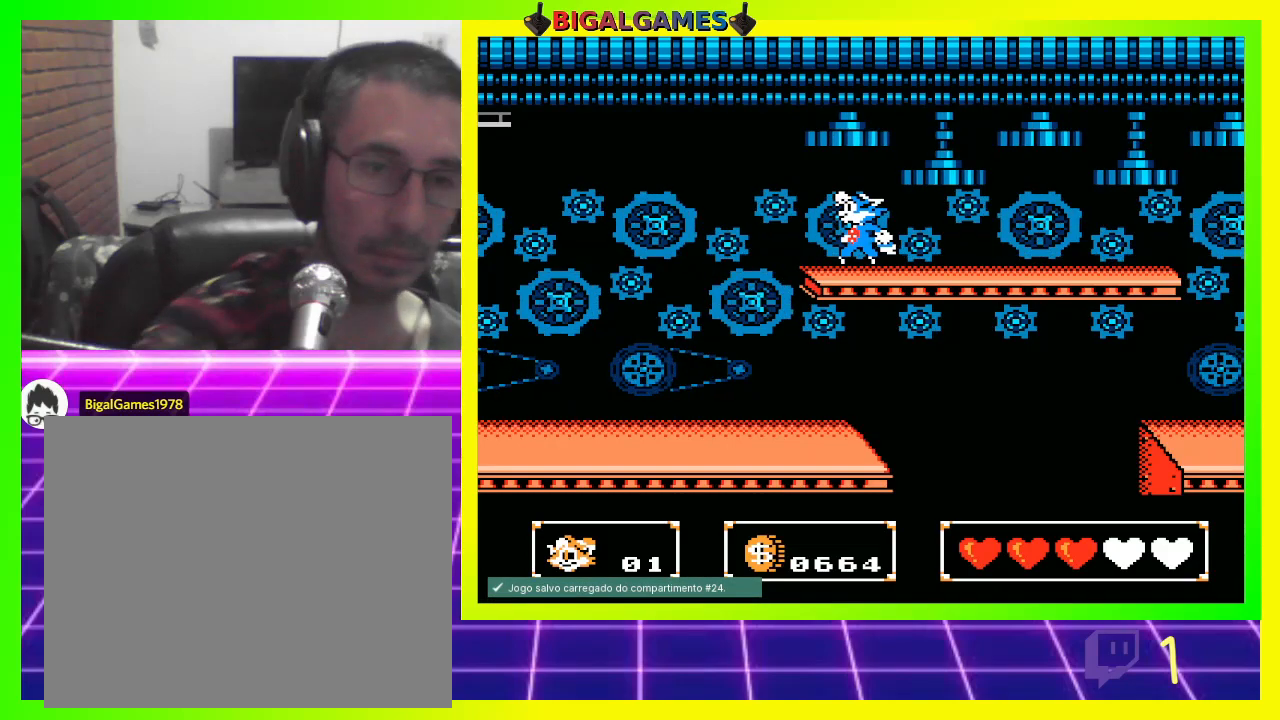
{"buttons": ["DPAD_LEFT"], "left_stick": "center", "right_stick": "center", "events": [[200, "DPAD_LEFT", "down"]]}
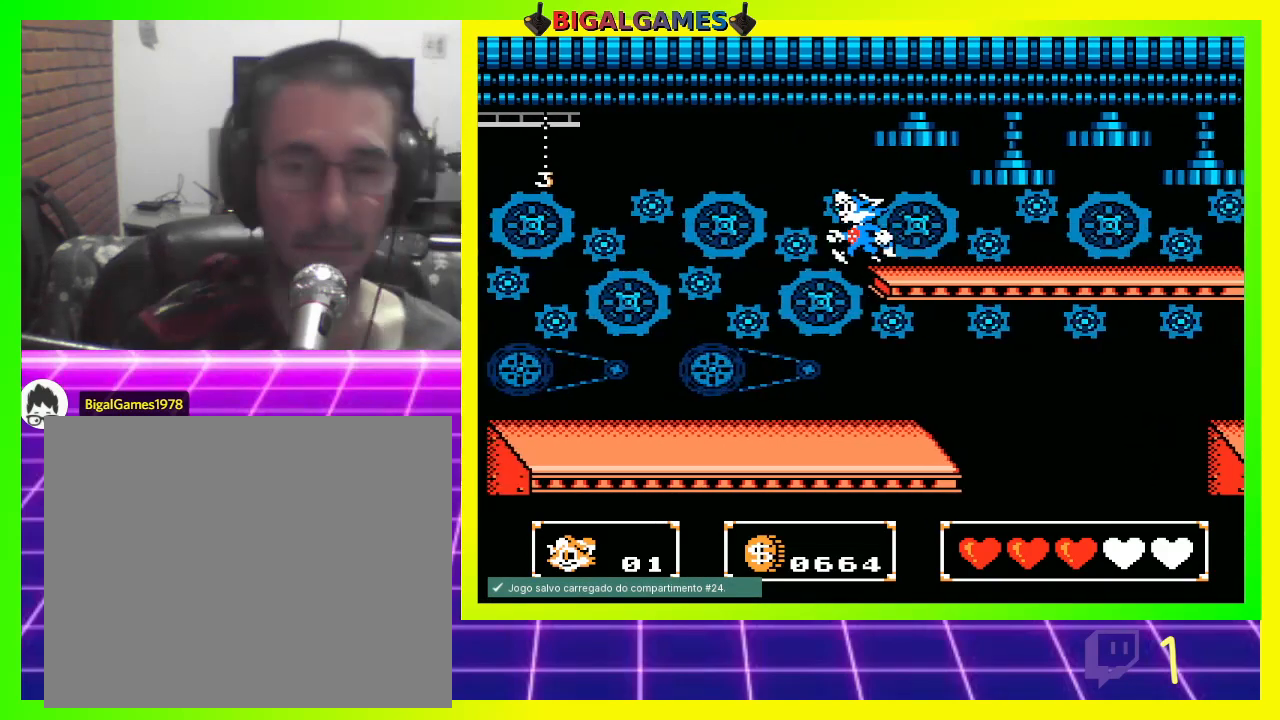
{"buttons": ["DPAD_LEFT"], "left_stick": "center", "right_stick": "center", "events": []}
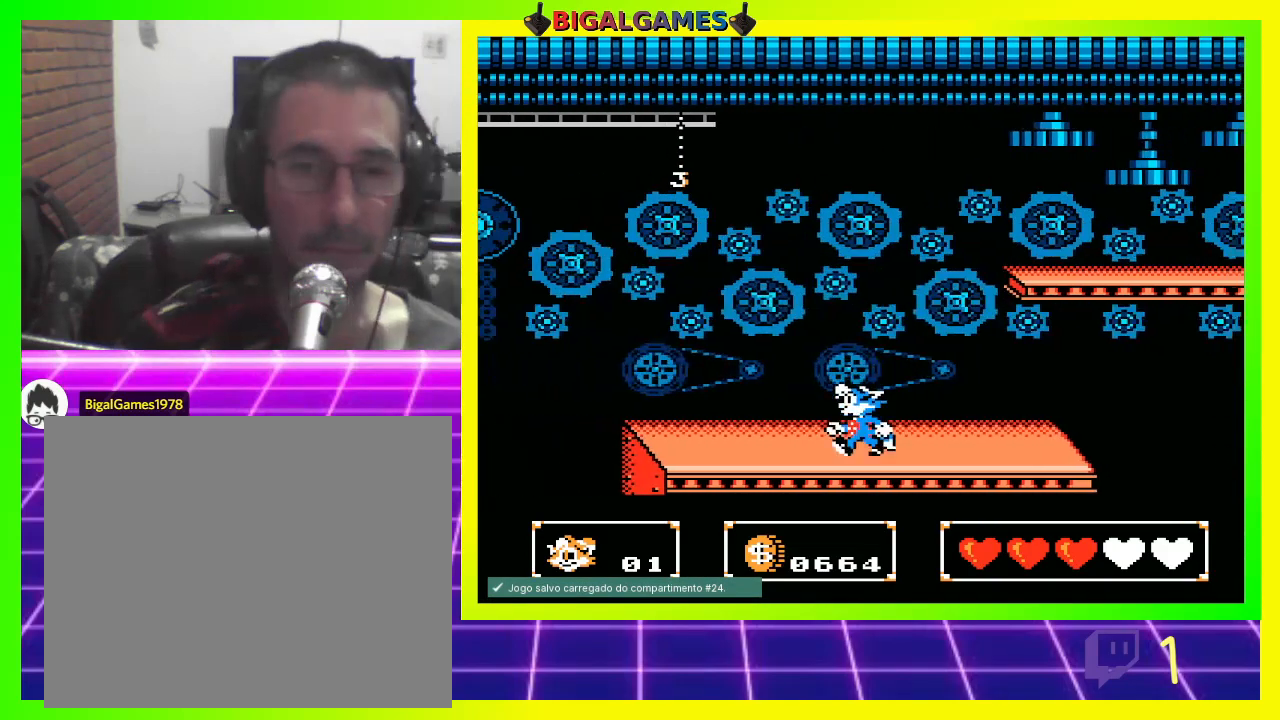
{"buttons": ["DPAD_LEFT"], "left_stick": "center", "right_stick": "center", "events": []}
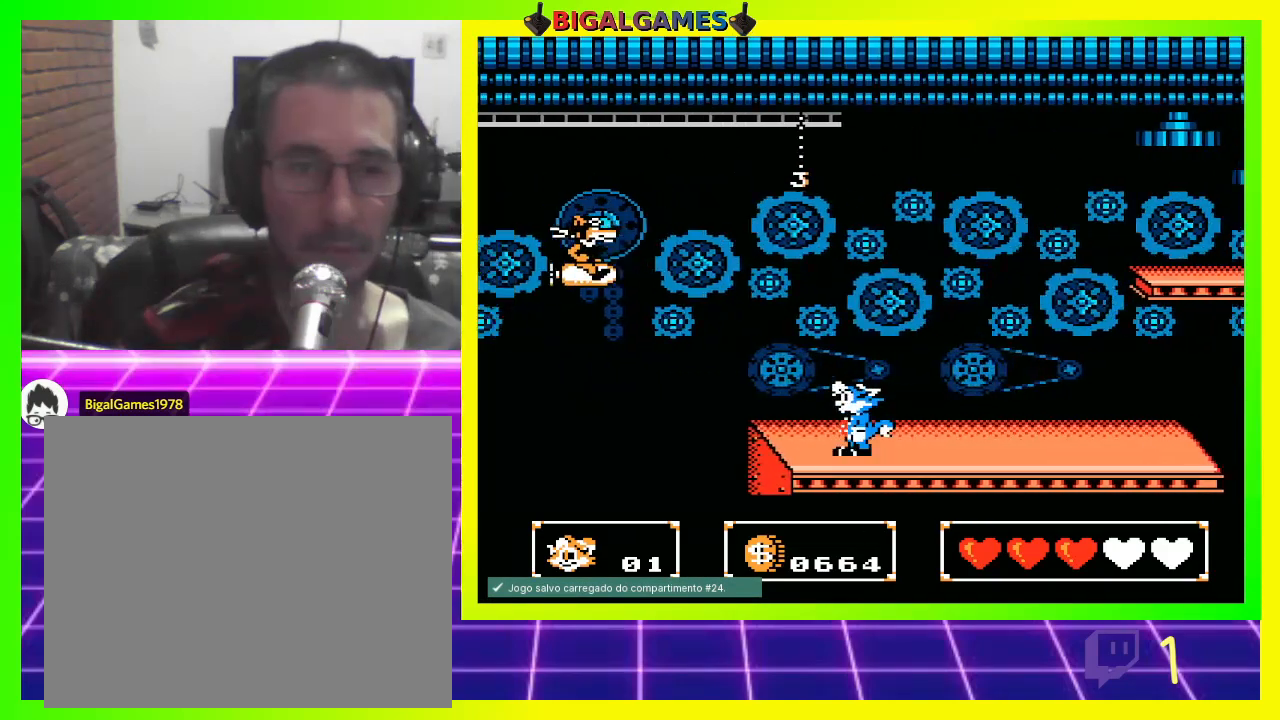
{"buttons": ["CROSS", "DPAD_UP"], "left_stick": "center", "right_stick": "center", "events": [[167, "DPAD_LEFT", "up"], [233, "CIRCLE", "down"], [267, "DPAD_UP", "down"], [333, "CIRCLE", "up"], [467, "CROSS", "down"]]}
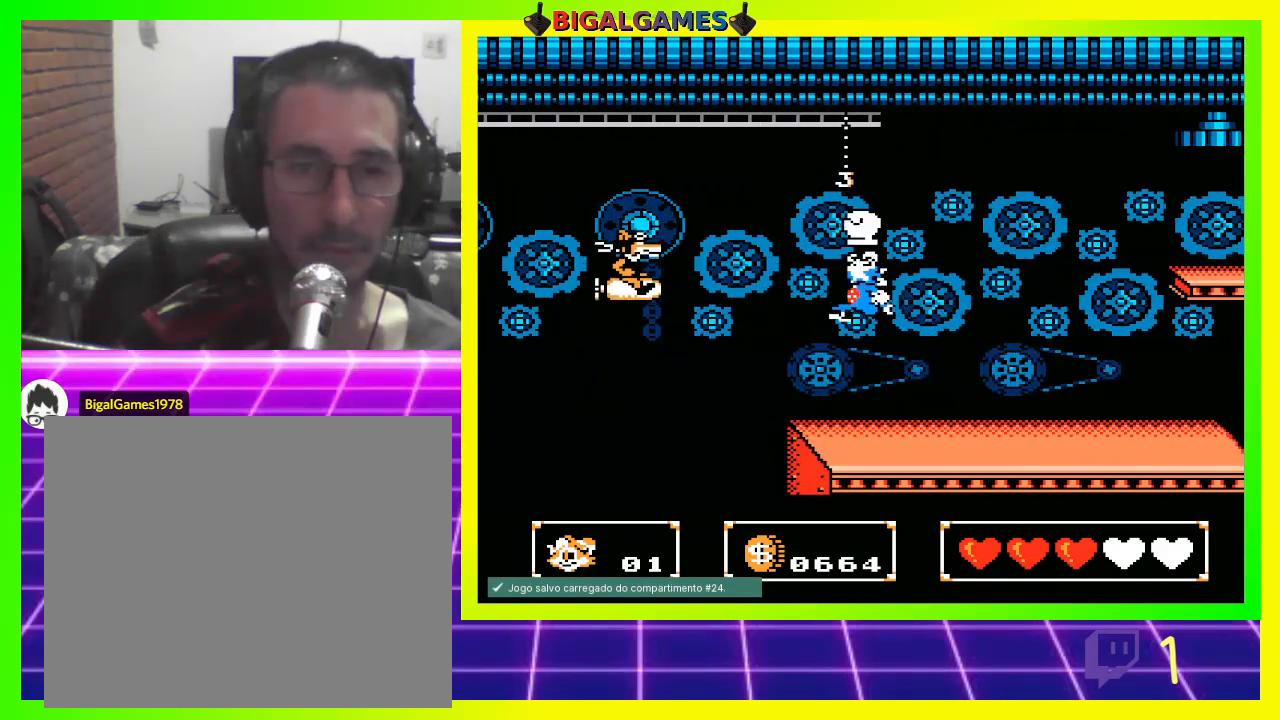
{"buttons": [], "left_stick": "center", "right_stick": "center", "events": [[67, "CROSS", "up"], [367, "DPAD_UP", "up"]]}
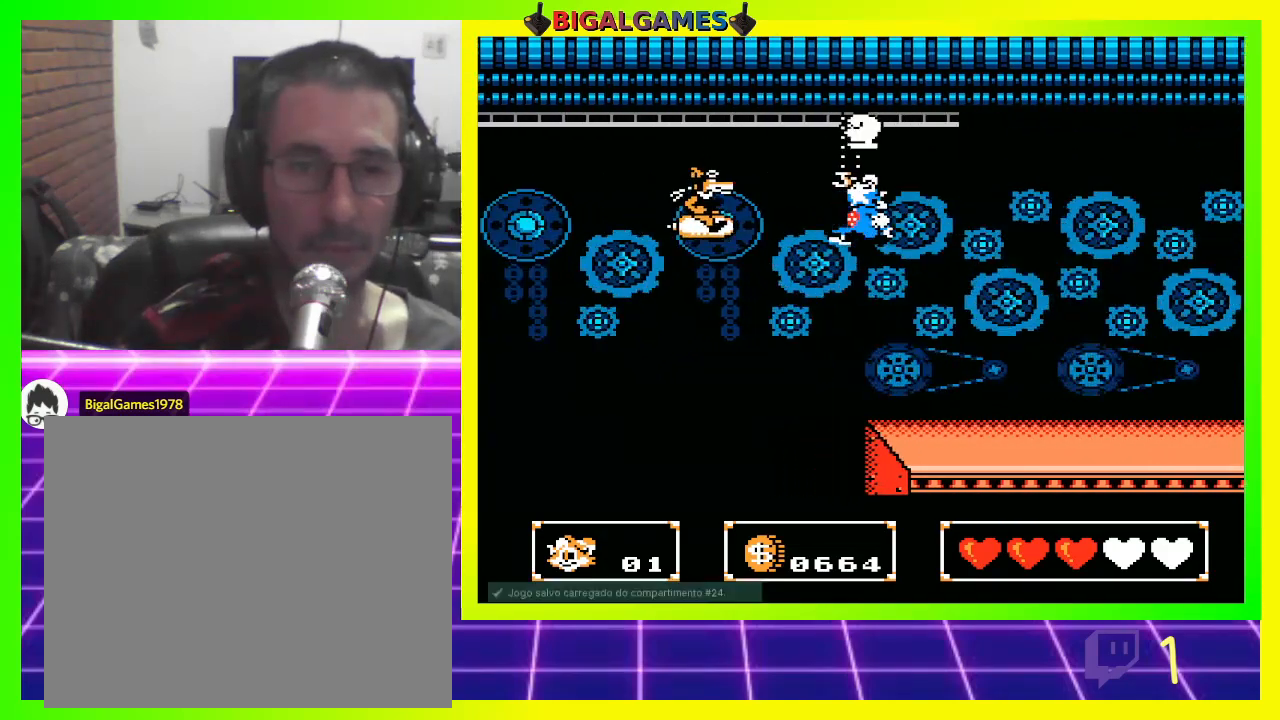
{"buttons": [], "left_stick": "center", "right_stick": "center", "events": []}
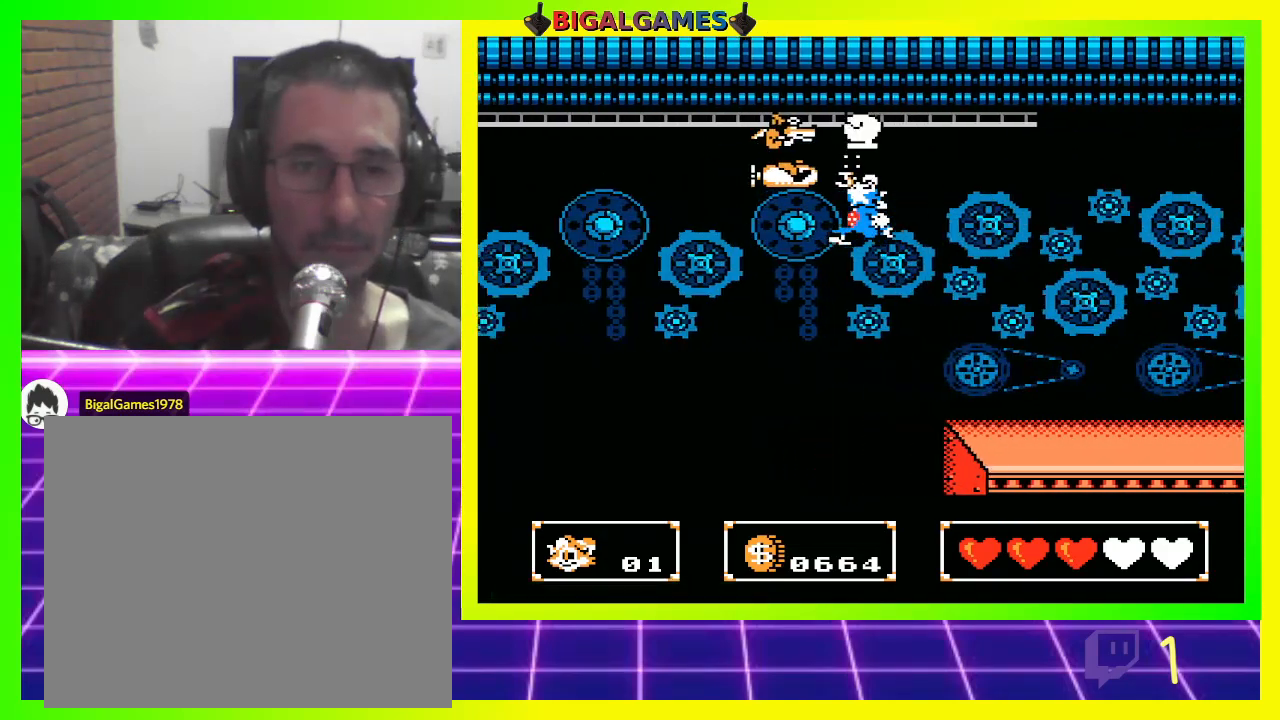
{"buttons": [], "left_stick": "center", "right_stick": "center", "events": []}
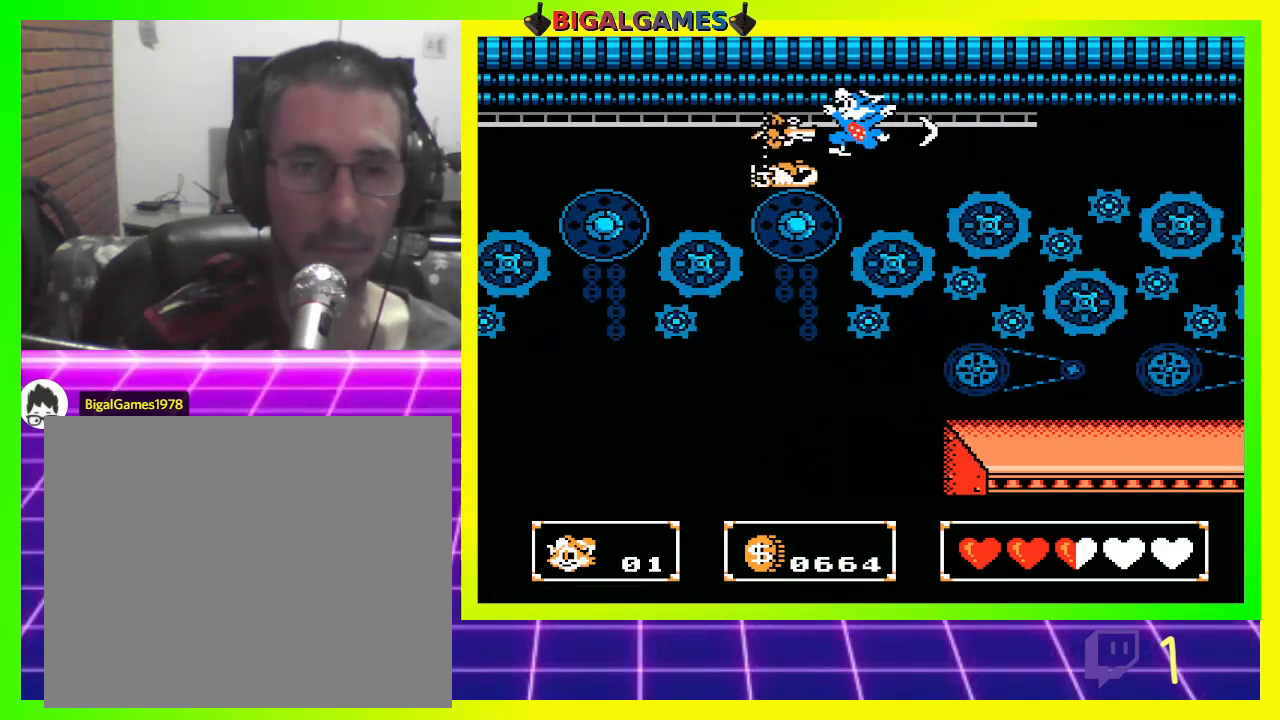
{"buttons": ["DPAD_LEFT"], "left_stick": "center", "right_stick": "center", "events": [[400, "DPAD_LEFT", "down"]]}
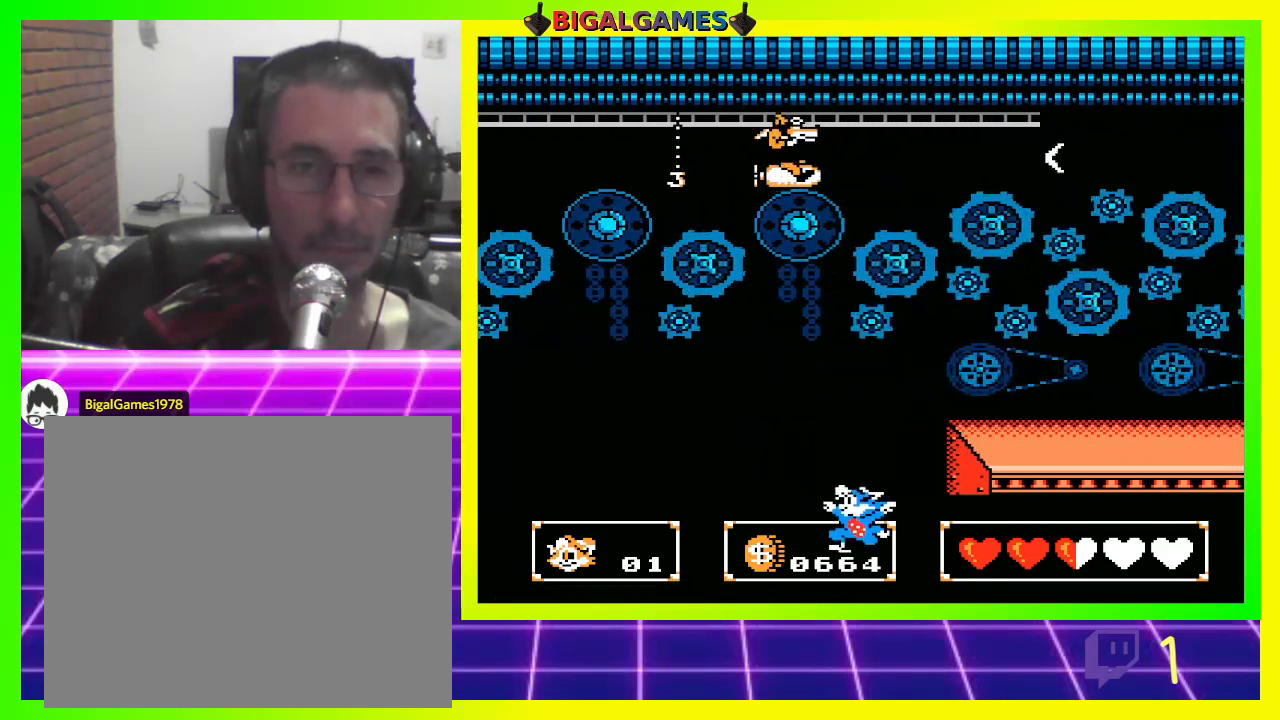
{"buttons": ["DPAD_LEFT"], "left_stick": "center", "right_stick": "center", "events": []}
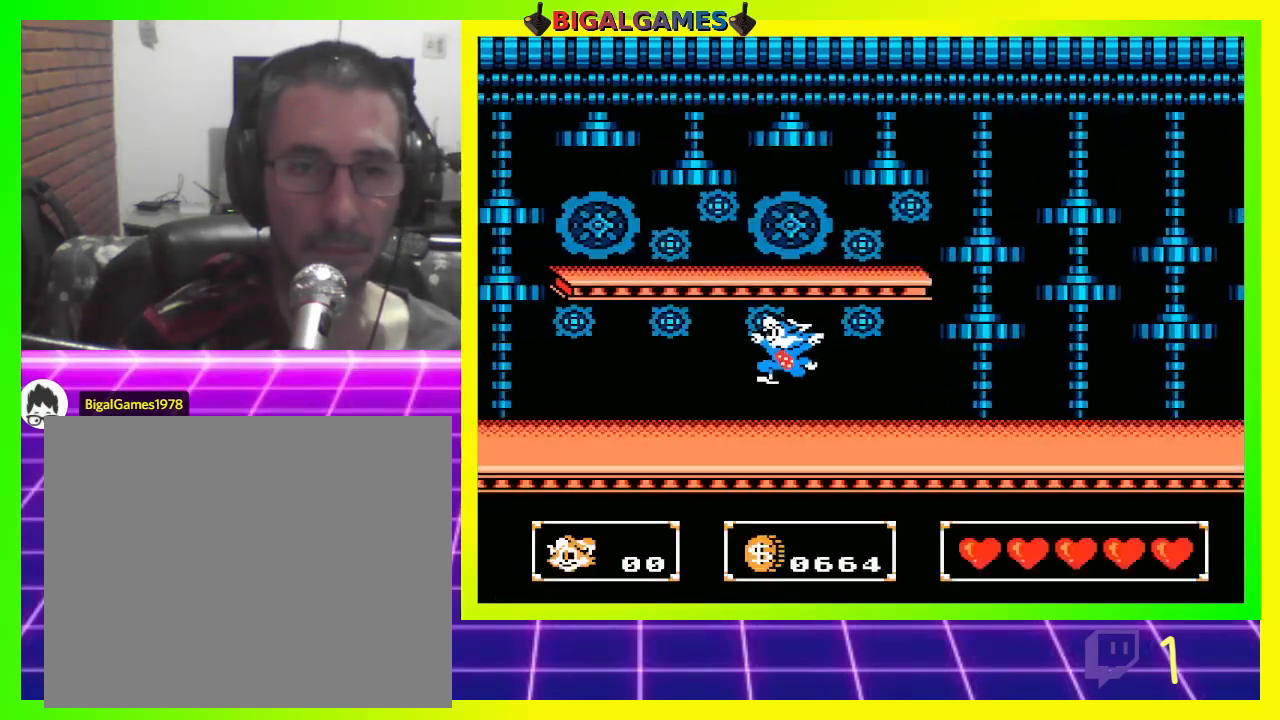
{"buttons": [], "left_stick": "center", "right_stick": "center", "events": [[67, "DPAD_LEFT", "up"]]}
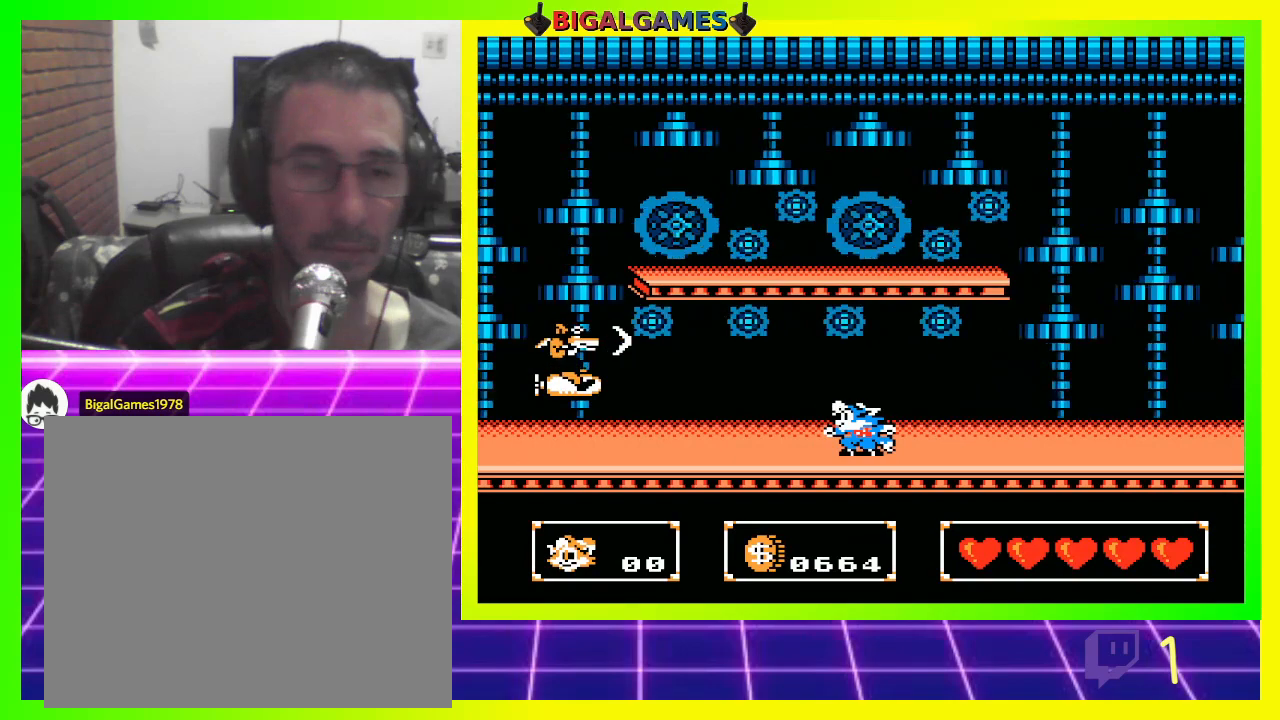
{"buttons": [], "left_stick": "center", "right_stick": "center", "events": []}
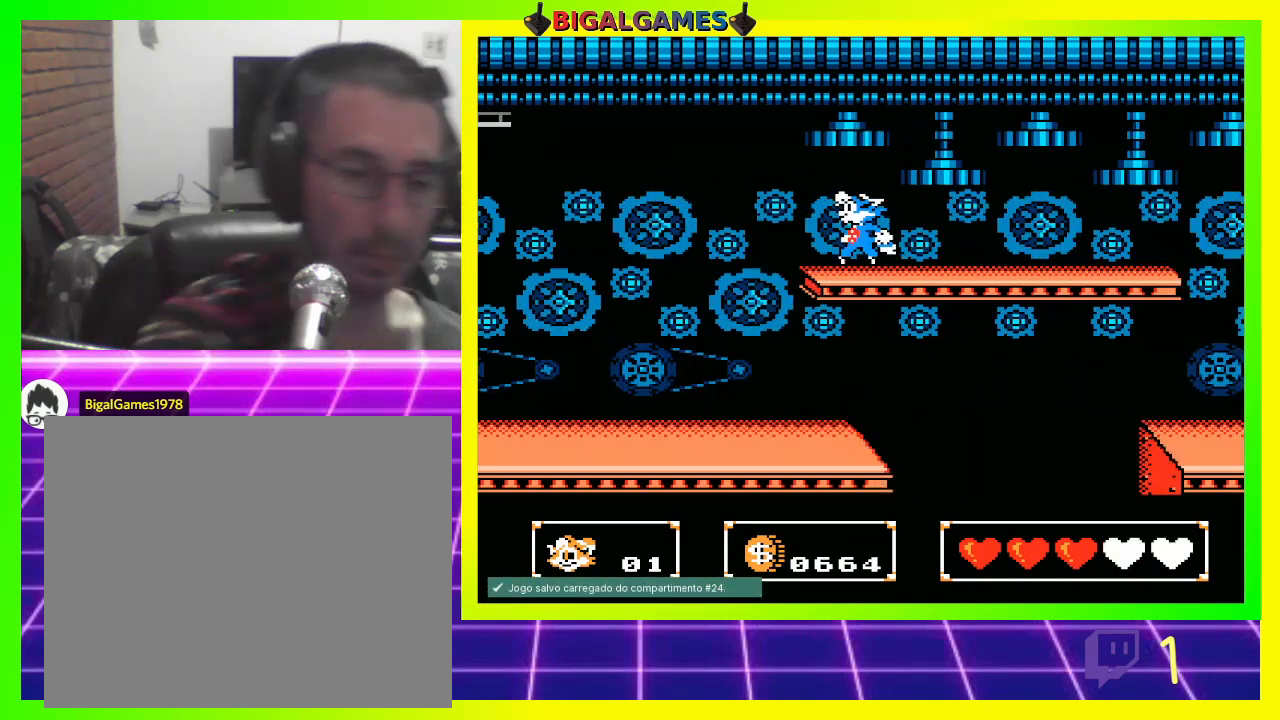
{"buttons": [], "left_stick": "center", "right_stick": "center", "events": []}
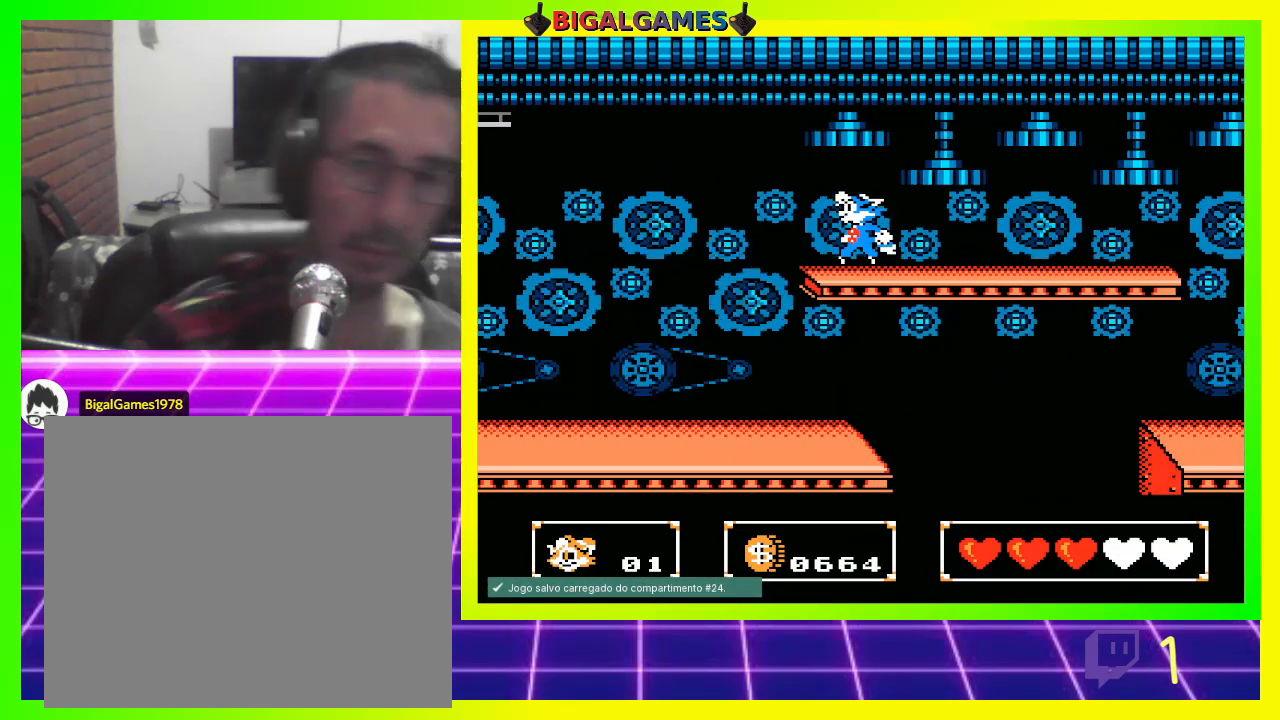
{"buttons": ["DPAD_LEFT"], "left_stick": "center", "right_stick": "center", "events": [[33, "DPAD_LEFT", "down"], [200, "CIRCLE", "down"], [400, "CIRCLE", "up"]]}
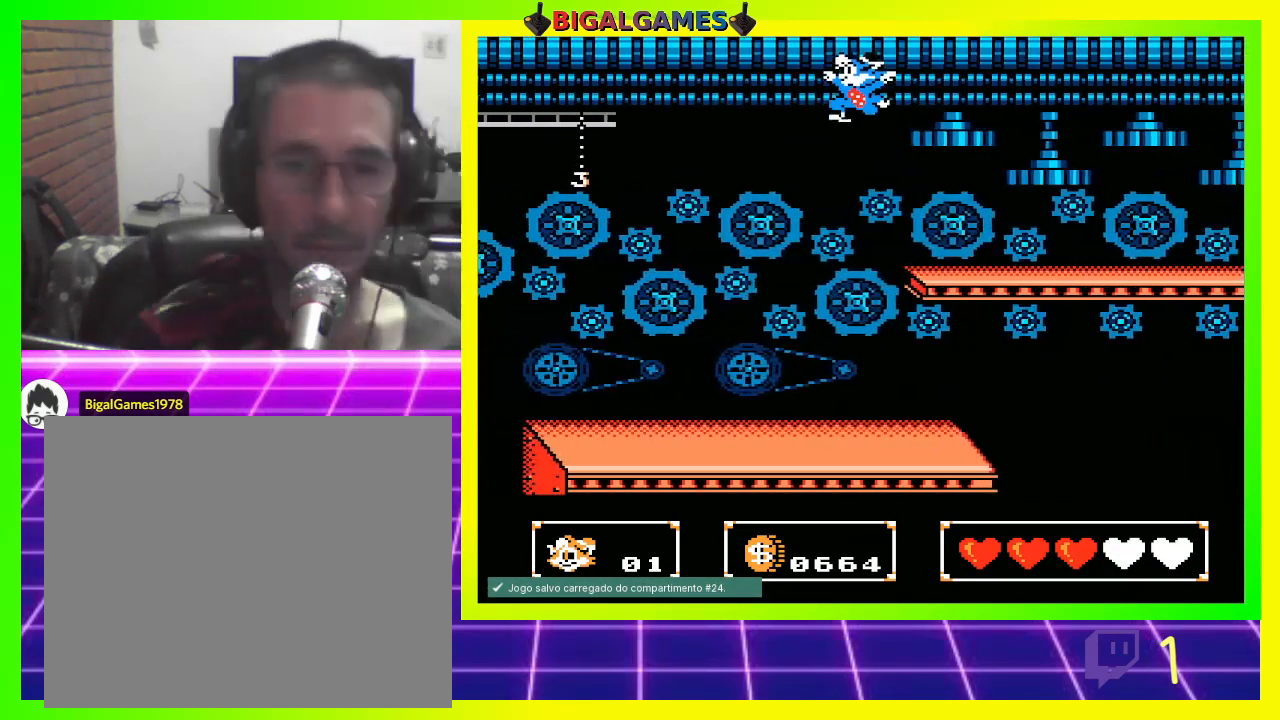
{"buttons": ["DPAD_LEFT"], "left_stick": "center", "right_stick": "center", "events": [[67, "CROSS", "down"], [167, "CROSS", "up"], [233, "CROSS", "down"], [300, "CROSS", "up"], [400, "CROSS", "down"], [467, "CROSS", "up"]]}
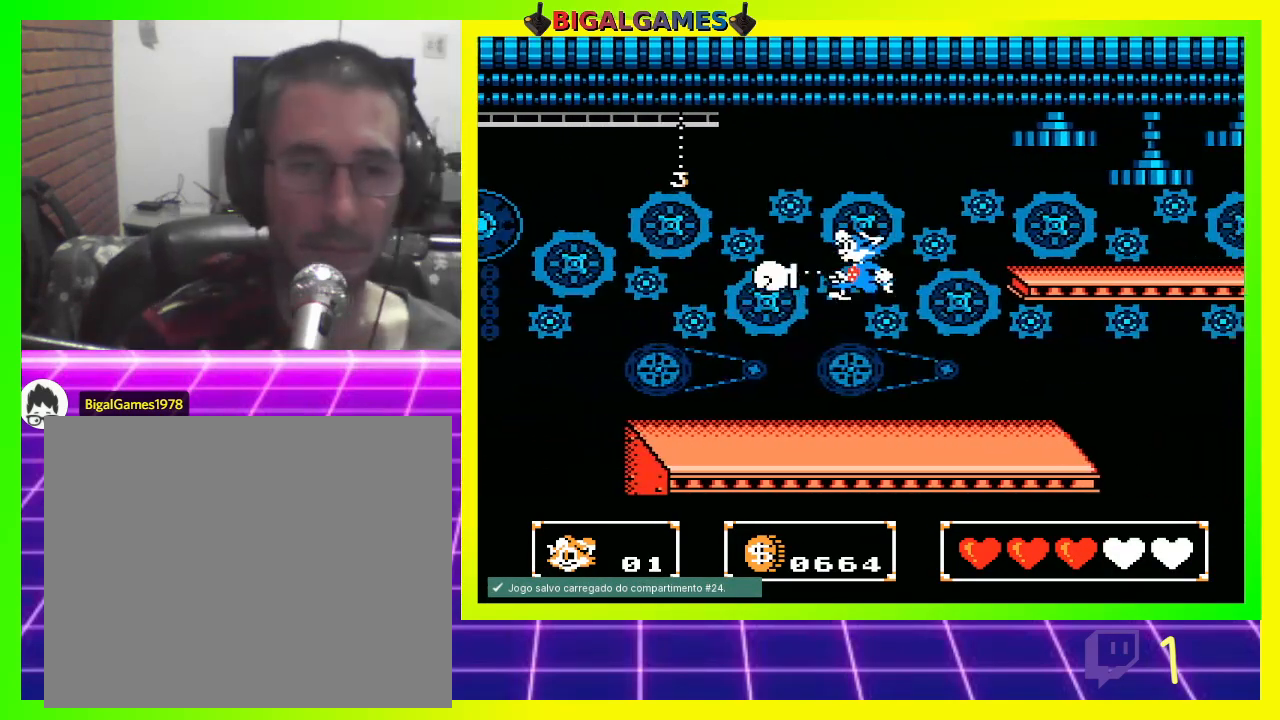
{"buttons": ["DPAD_LEFT"], "left_stick": "center", "right_stick": "center", "events": []}
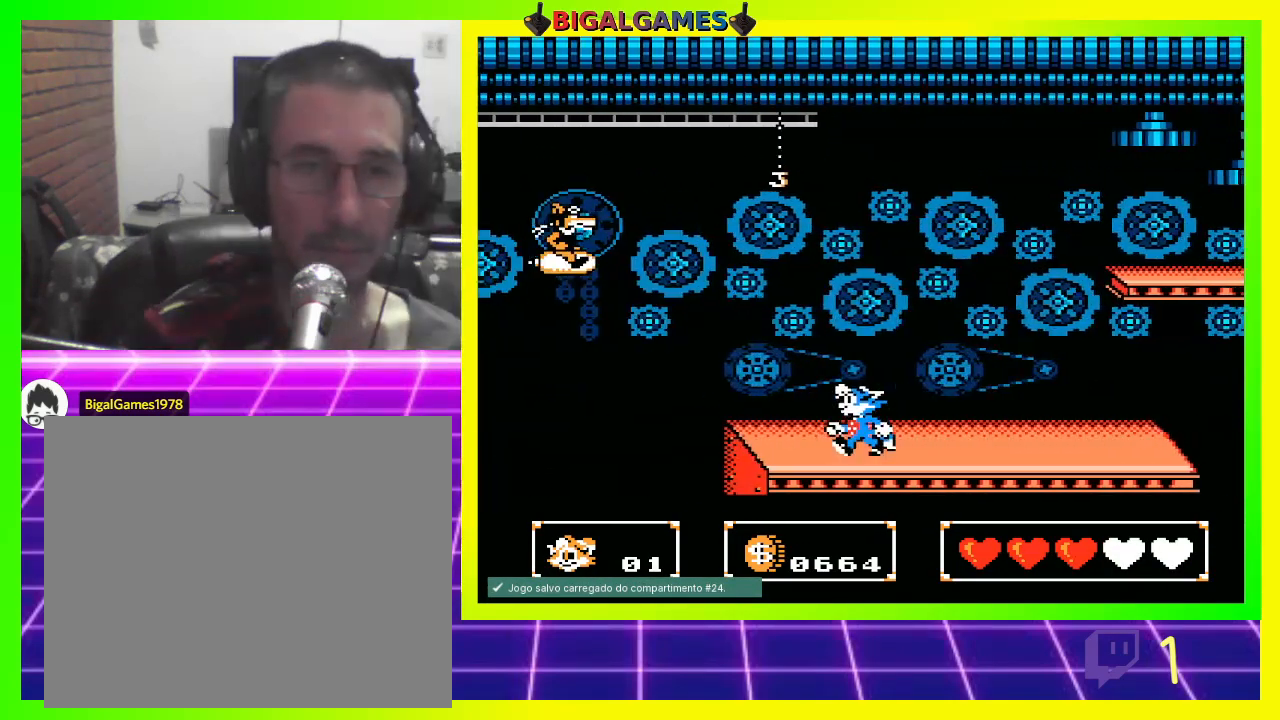
{"buttons": [], "left_stick": "center", "right_stick": "center", "events": [[200, "DPAD_LEFT", "up"], [300, "CIRCLE", "down"], [500, "CIRCLE", "up"]]}
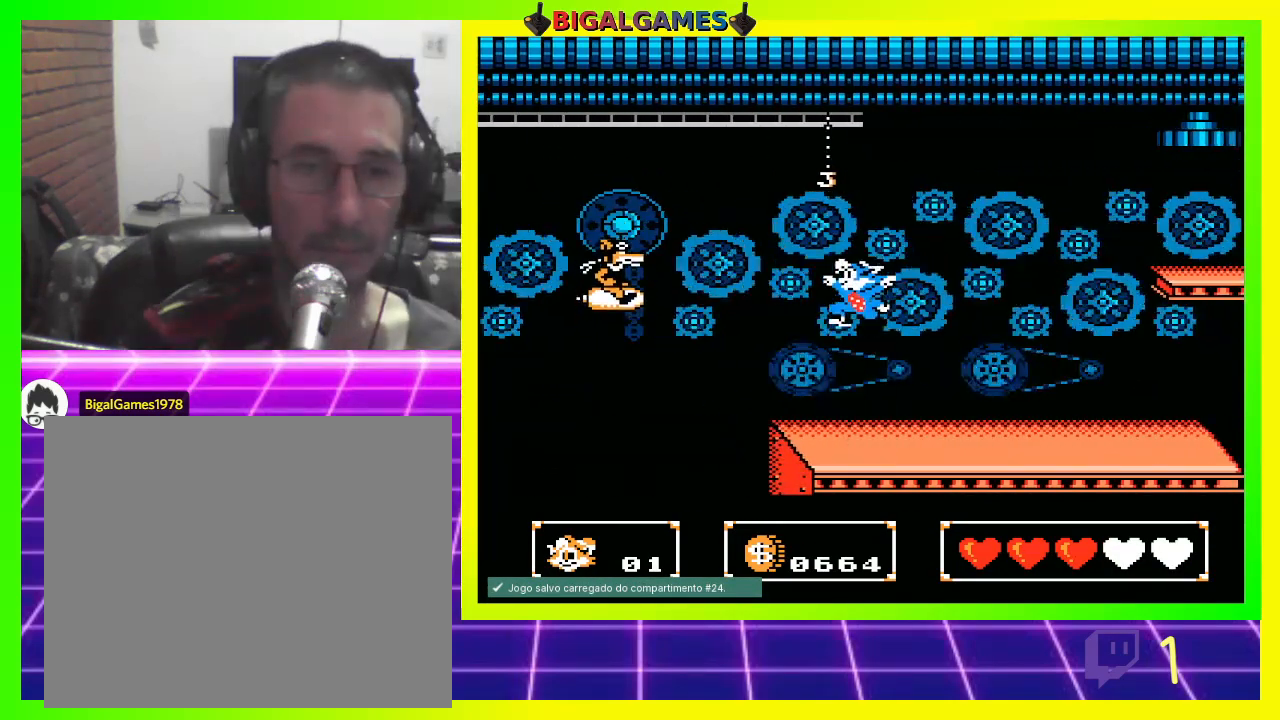
{"buttons": [], "left_stick": "center", "right_stick": "center", "events": [[100, "CROSS", "down"], [167, "CROSS", "up"], [200, "DPAD_LEFT", "down"], [267, "CROSS", "down"], [333, "CROSS", "up"], [367, "DPAD_LEFT", "up"]]}
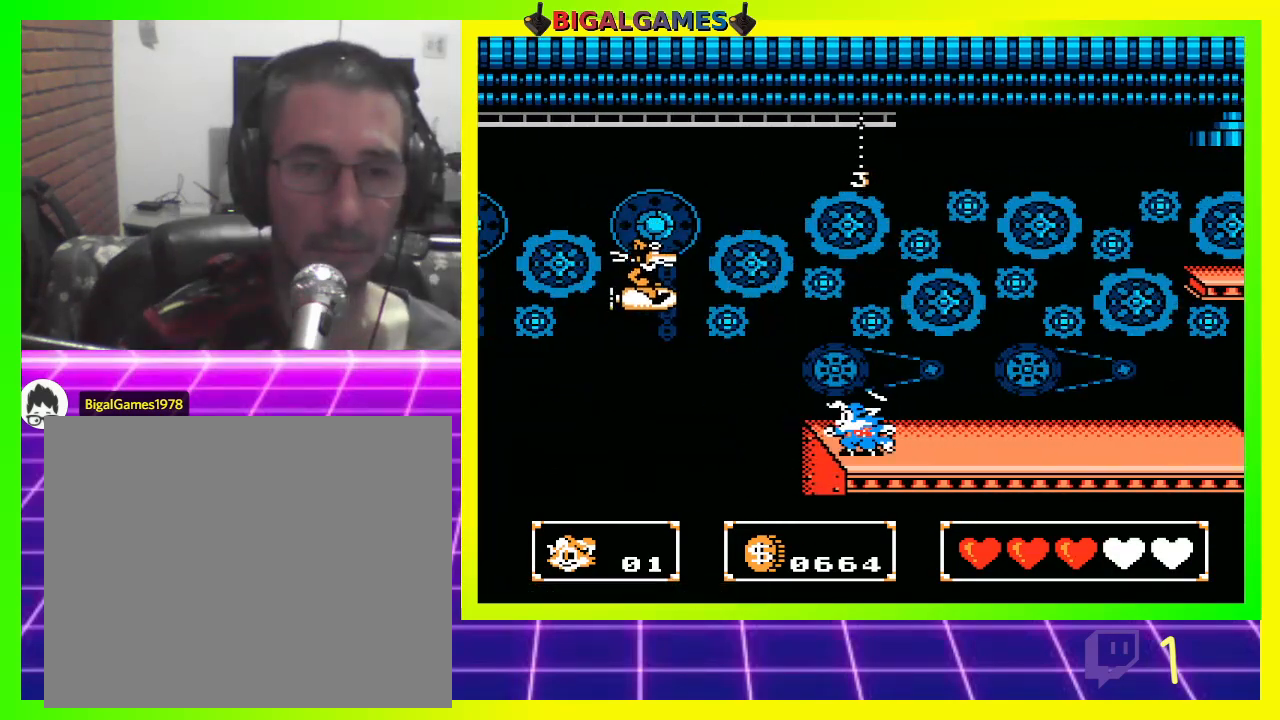
{"buttons": [], "left_stick": "center", "right_stick": "center", "events": []}
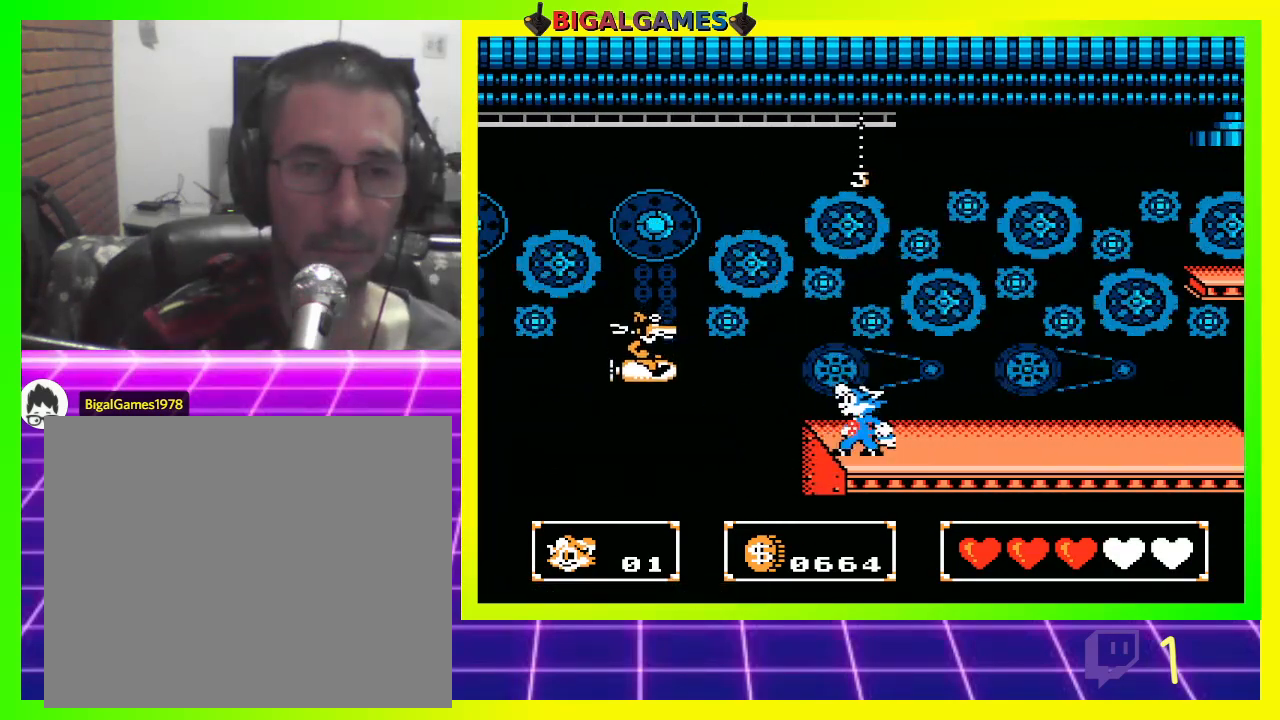
{"buttons": ["CROSS", "DPAD_UP"], "left_stick": "center", "right_stick": "center", "events": [[67, "CIRCLE", "down"], [67, "DPAD_UP", "down"], [367, "CIRCLE", "up"], [400, "CROSS", "down"]]}
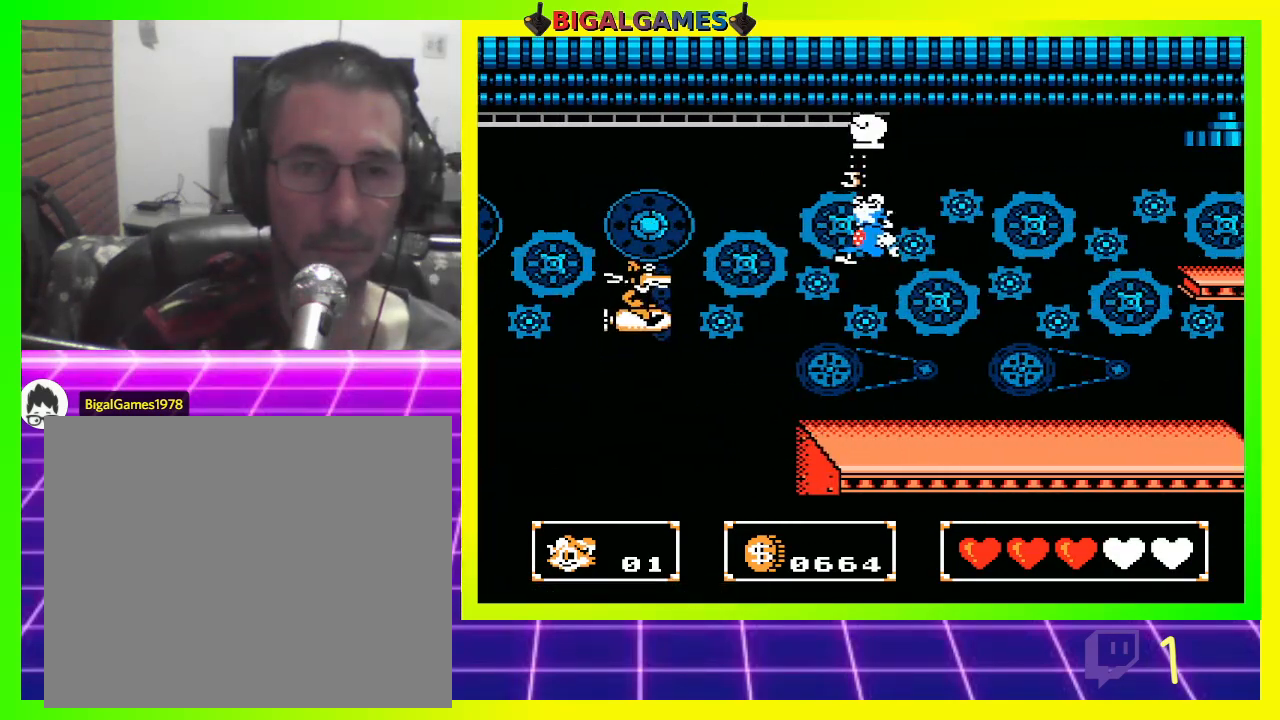
{"buttons": ["CROSS", "DPAD_UP"], "left_stick": "center", "right_stick": "center", "events": [[33, "CROSS", "up"], [100, "DPAD_RIGHT", "down"], [133, "DPAD_UP", "up"], [167, "DPAD_UP", "down"], [500, "CROSS", "down"], [500, "DPAD_RIGHT", "up"]]}
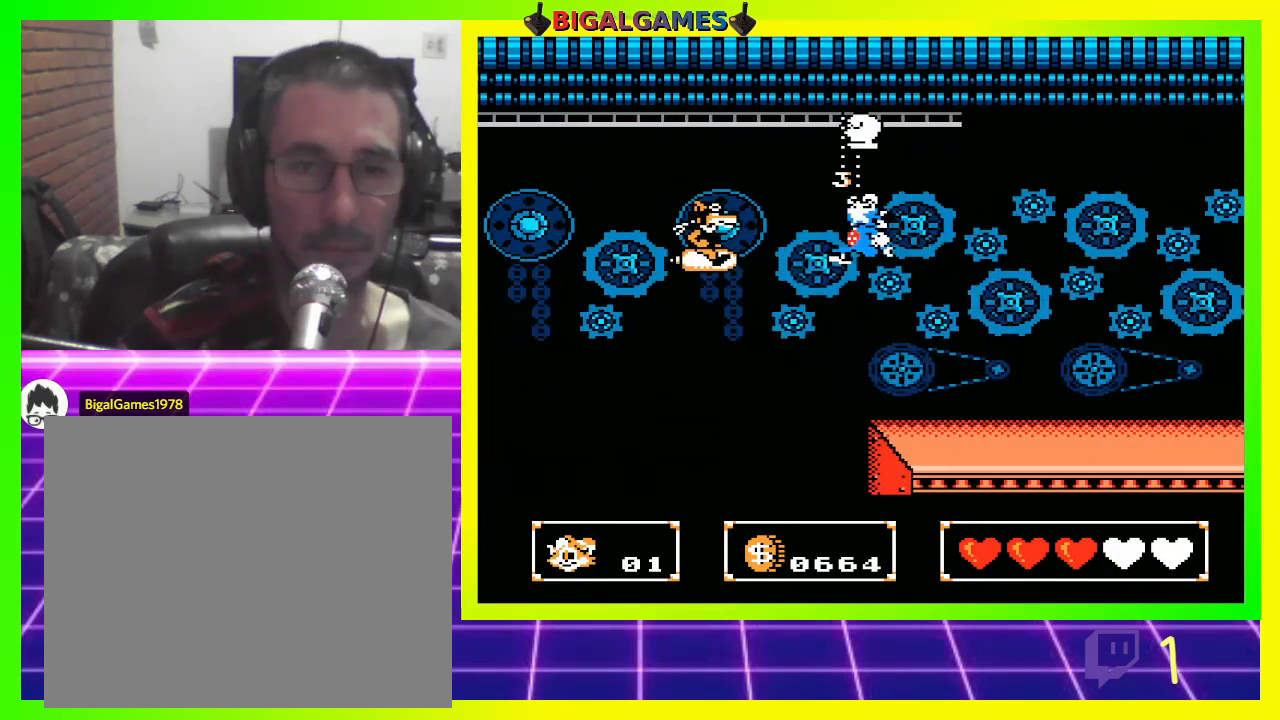
{"buttons": ["DPAD_RIGHT"], "left_stick": "center", "right_stick": "center"}
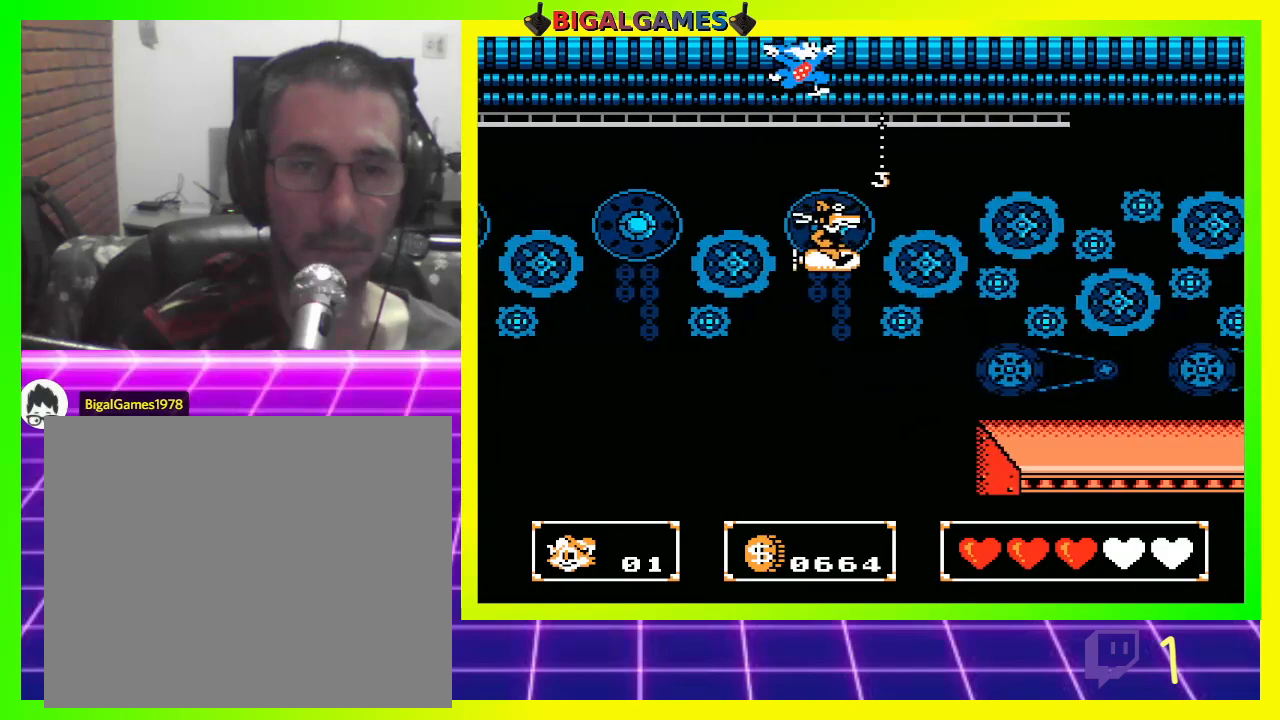
{"buttons": [], "left_stick": "center", "right_stick": "center", "events": [[100, "DPAD_RIGHT", "up"], [167, "CROSS", "down"], [267, "CROSS", "up"], [367, "CROSS", "down"], [433, "CROSS", "up"]]}